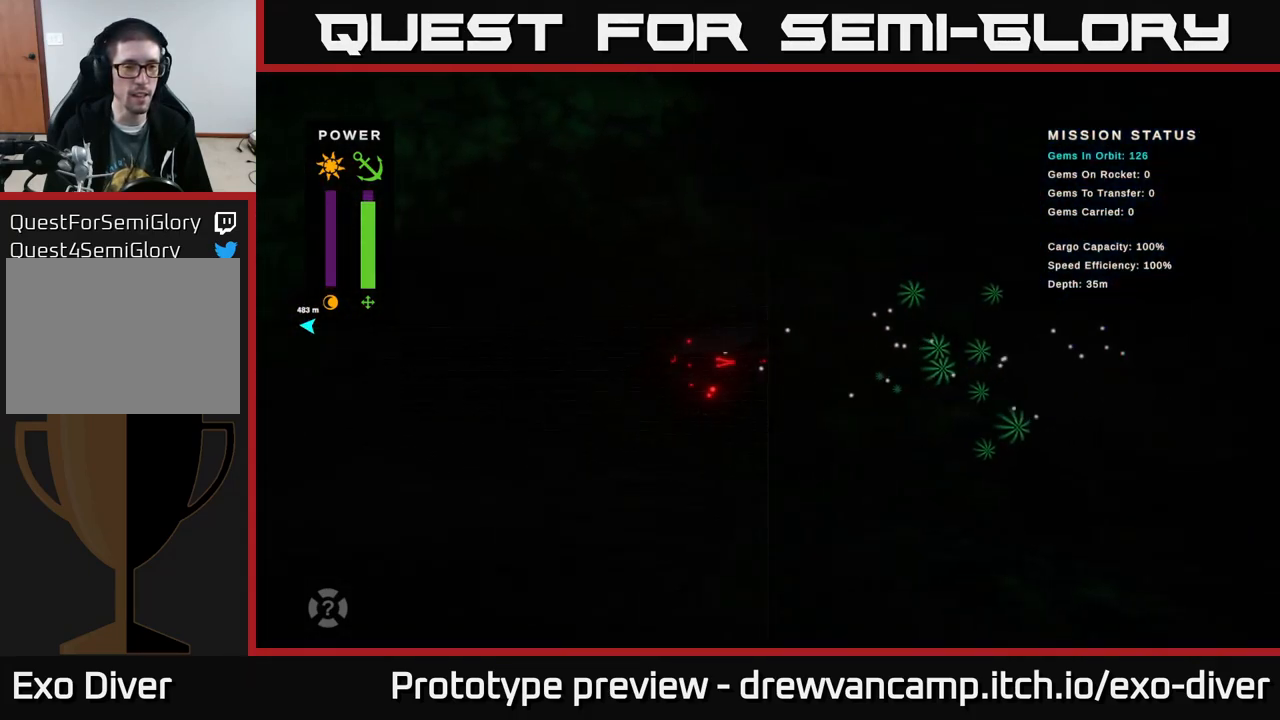
Gameplay with a controller (Xbox layout); each line is a JSON object with the inputs held at the frame after it. "events" lists button and stick changes between this image and that frame as [ms after this image, input, new state], when the widget could be followed in between.
{"buttons": [], "left_stick": "left", "right_stick": "center", "events": []}
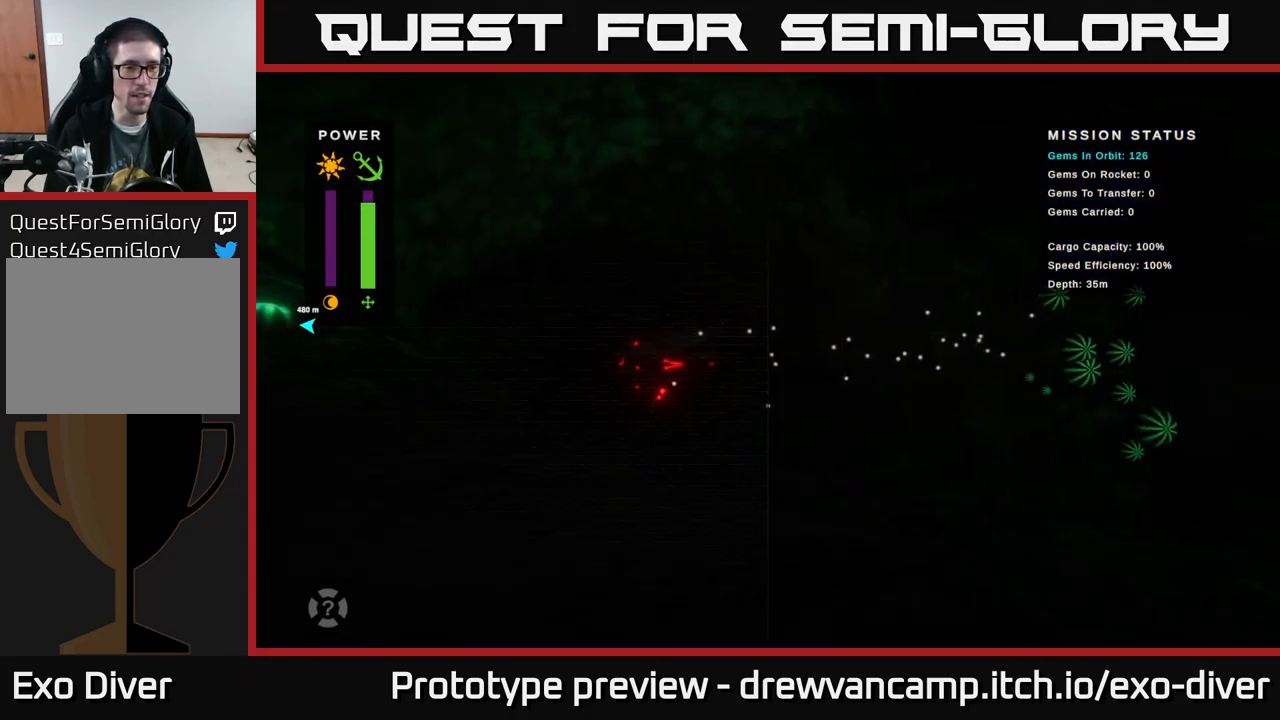
{"buttons": [], "left_stick": "up-left", "right_stick": "center", "events": [[200, "left_stick", "up-left"]]}
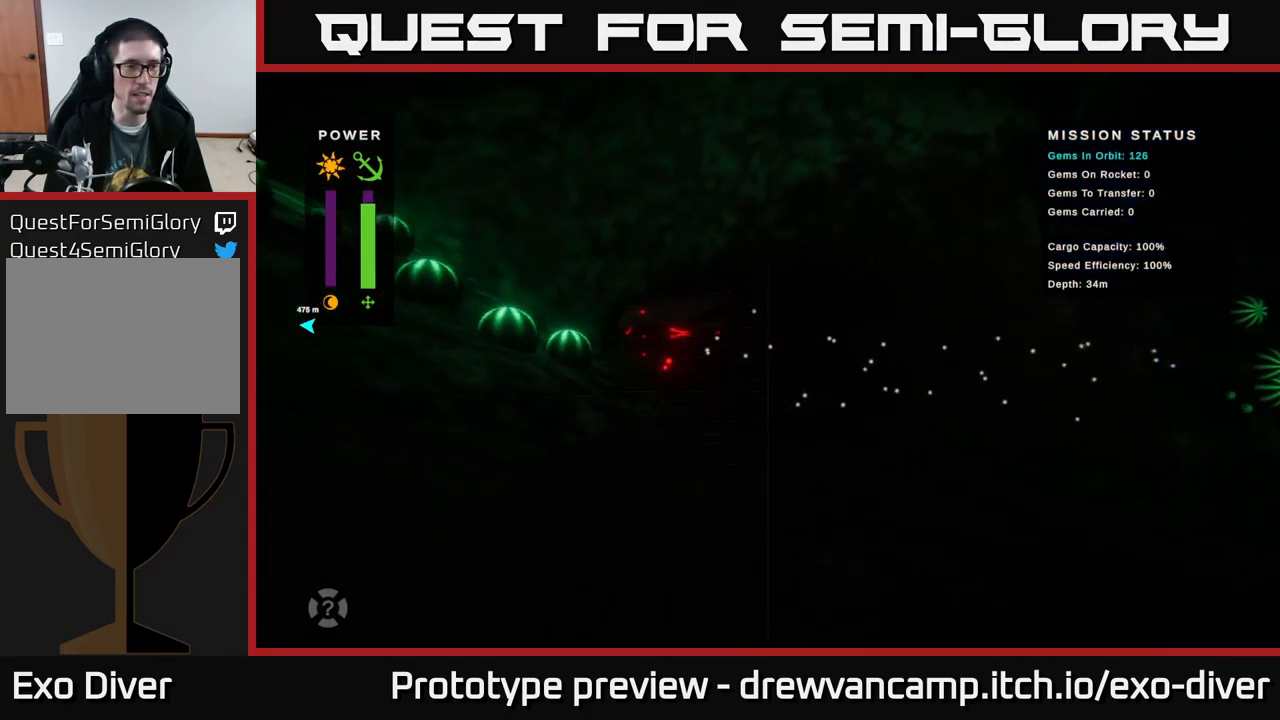
{"buttons": [], "left_stick": "up-left", "right_stick": "center", "events": []}
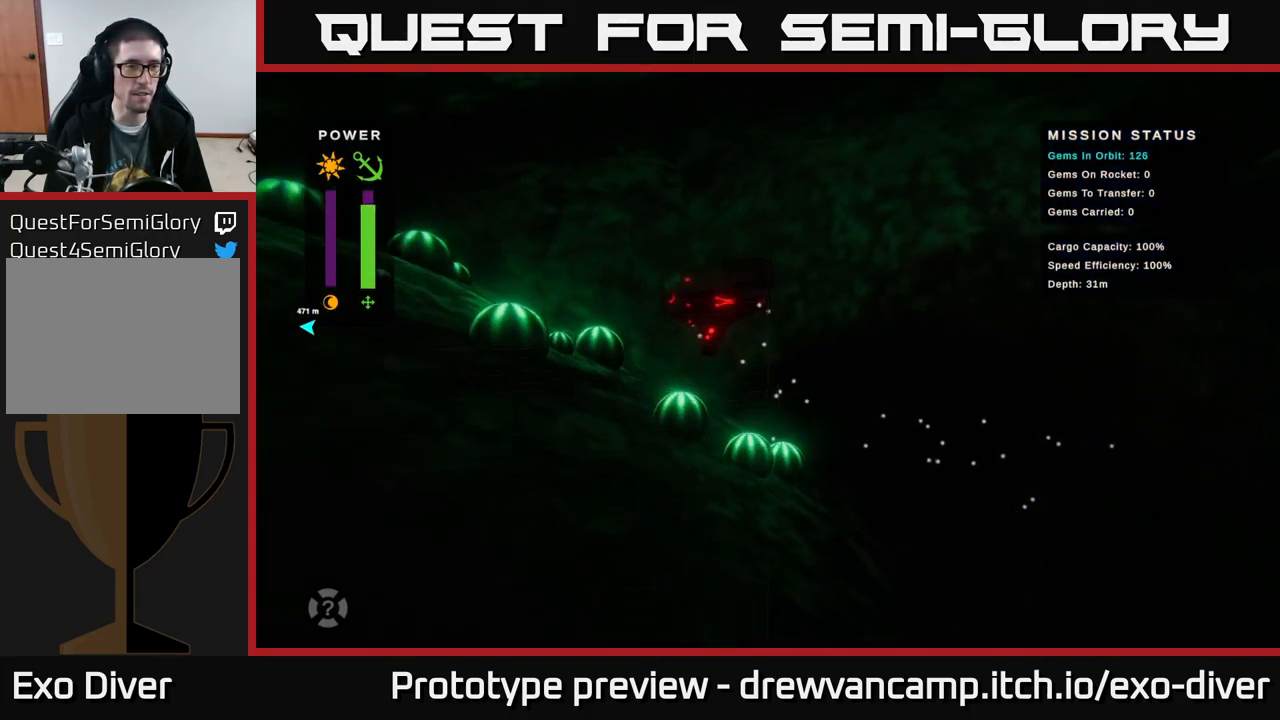
{"buttons": [], "left_stick": "up-left", "right_stick": "center", "events": []}
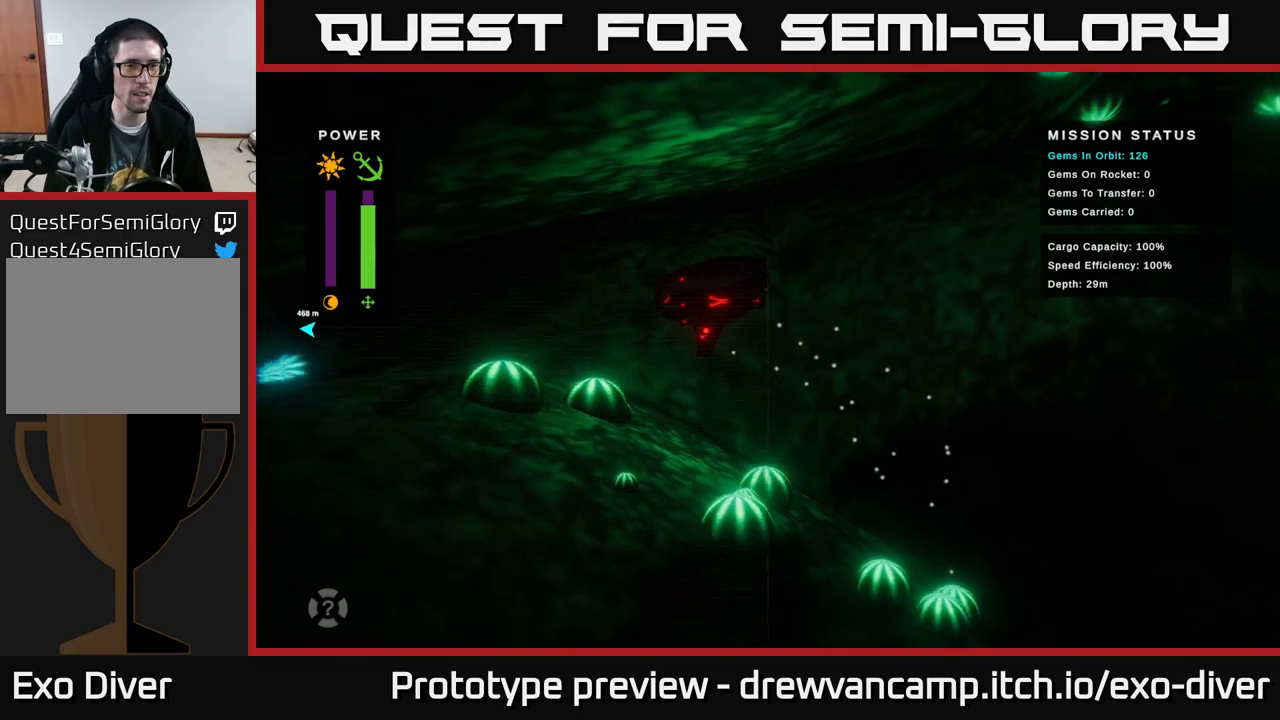
{"buttons": [], "left_stick": "left", "right_stick": "center", "events": [[84, "left_stick", "left"]]}
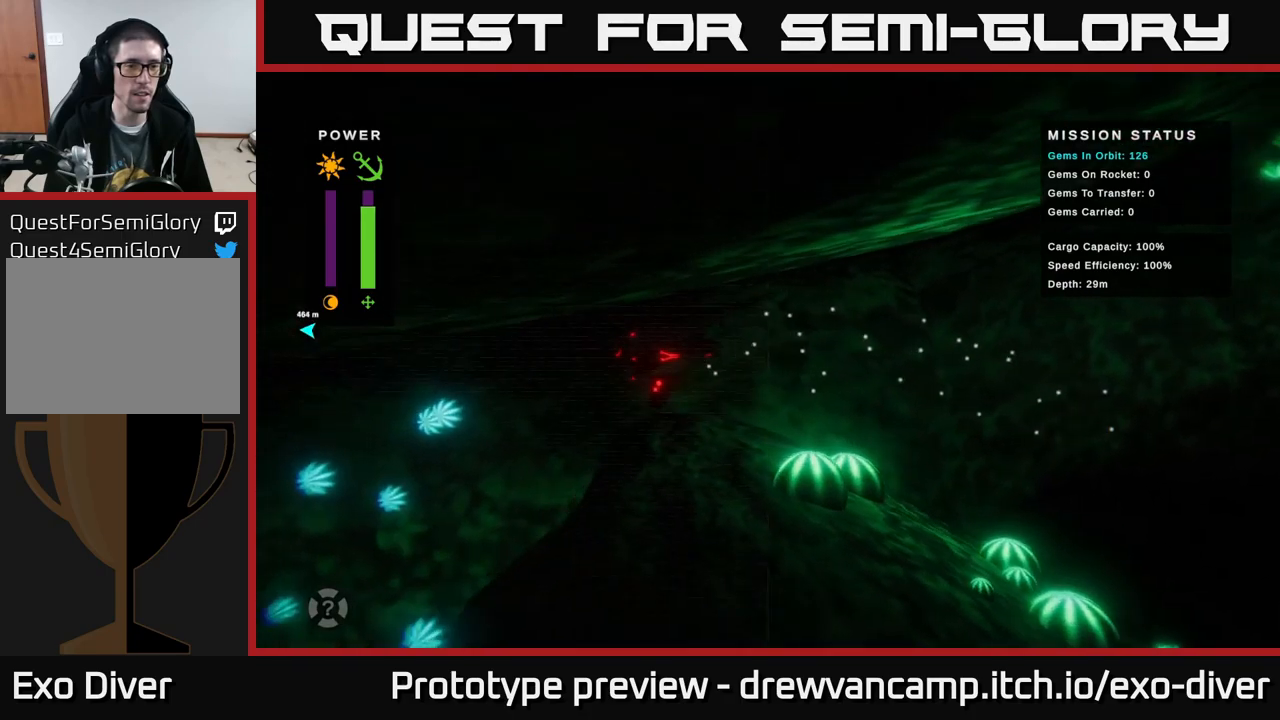
{"buttons": [], "left_stick": "down-left", "right_stick": "center", "events": [[117, "left_stick", "down-left"]]}
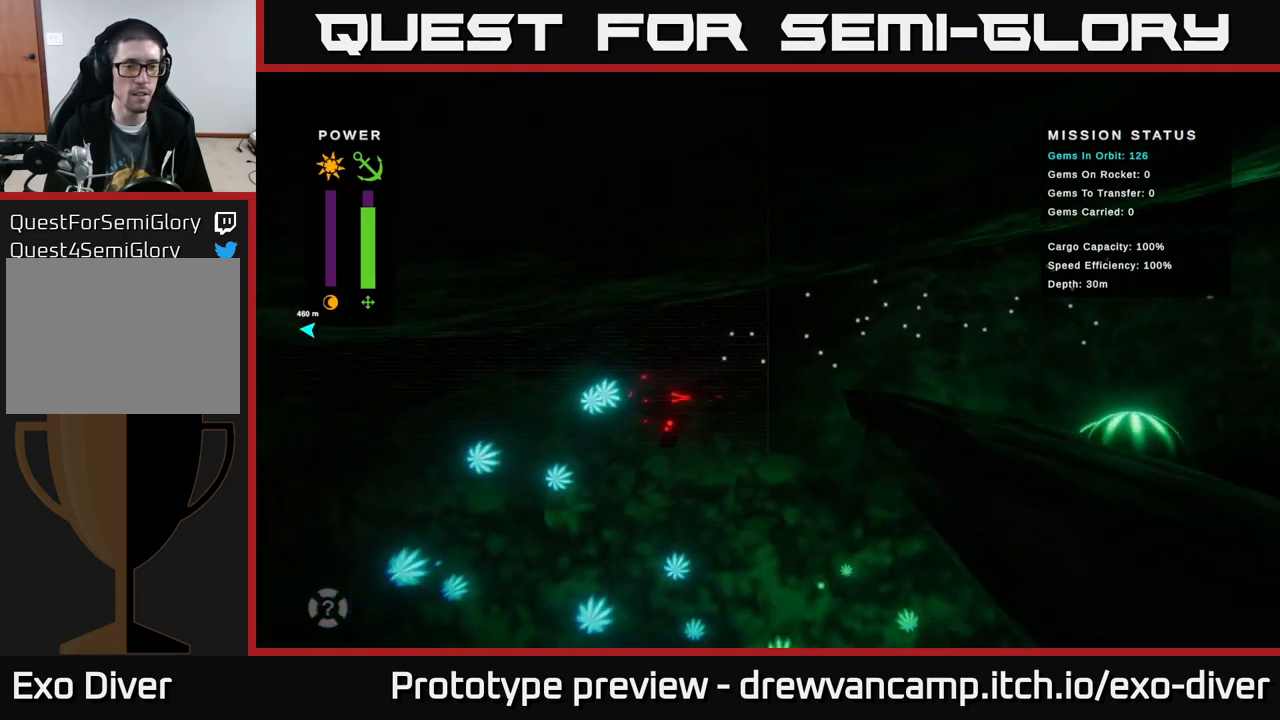
{"buttons": [], "left_stick": "down-left", "right_stick": "center", "events": []}
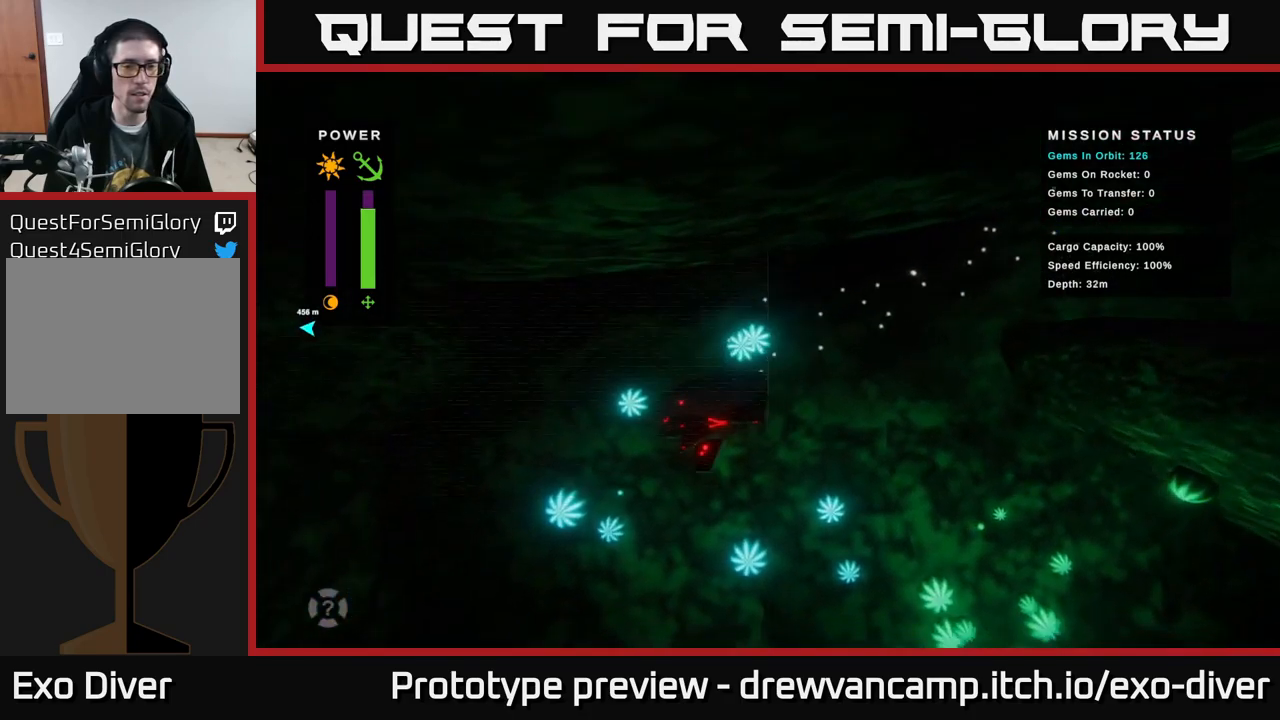
{"buttons": [], "left_stick": "down", "right_stick": "center", "events": [[50, "left_stick", "down"], [217, "left_stick", "down-left"], [434, "left_stick", "down"]]}
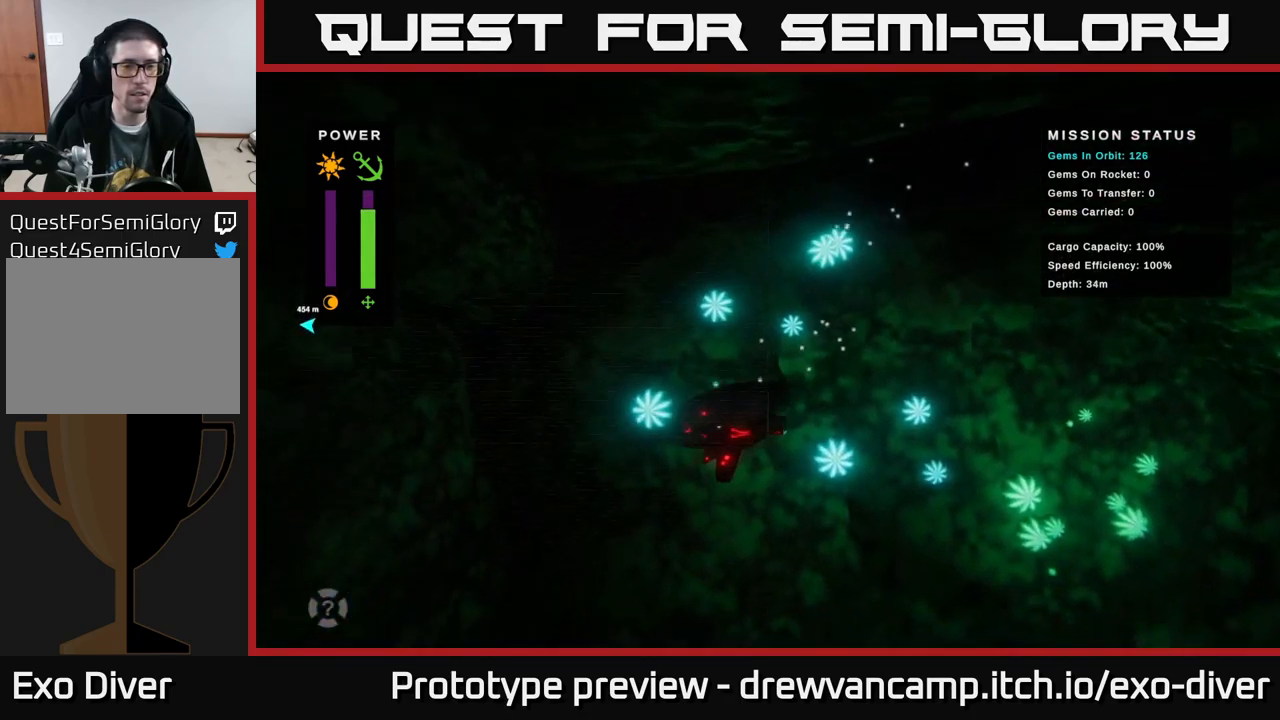
{"buttons": [], "left_stick": "down-right", "right_stick": "center", "events": [[350, "left_stick", "down-right"]]}
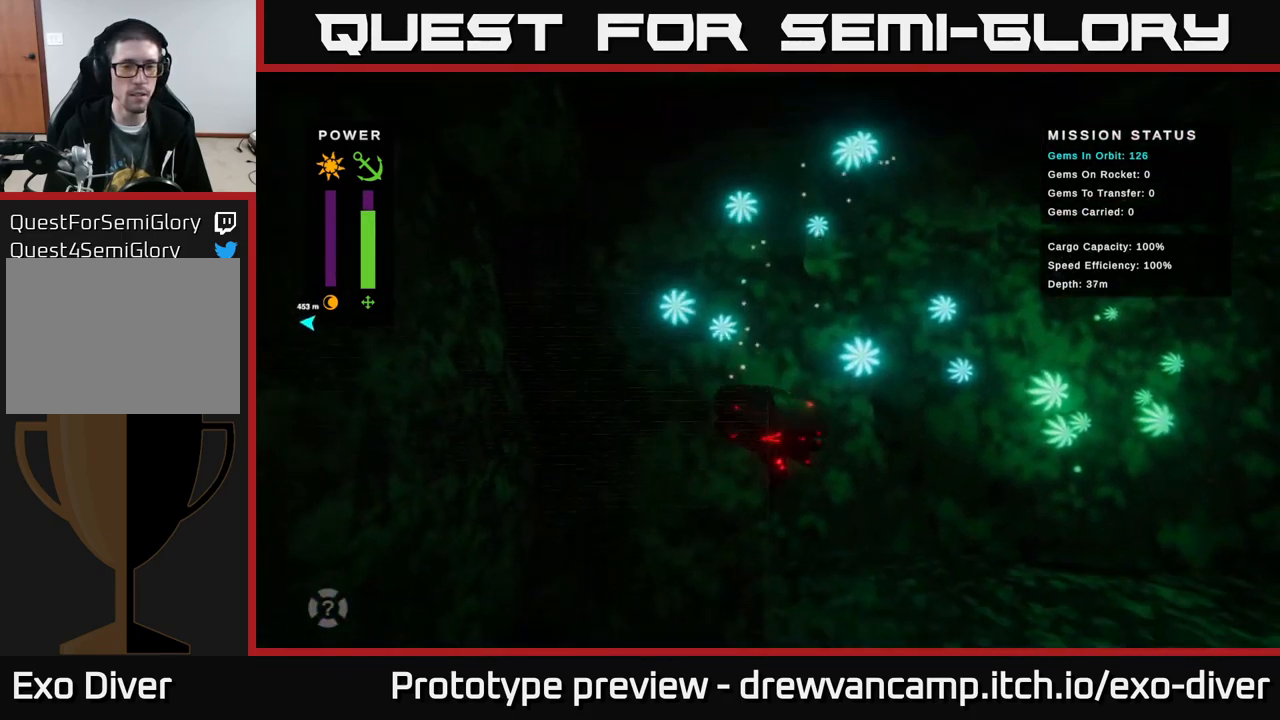
{"buttons": [], "left_stick": "down-left", "right_stick": "center", "events": [[50, "left_stick", "down"], [384, "left_stick", "down-left"]]}
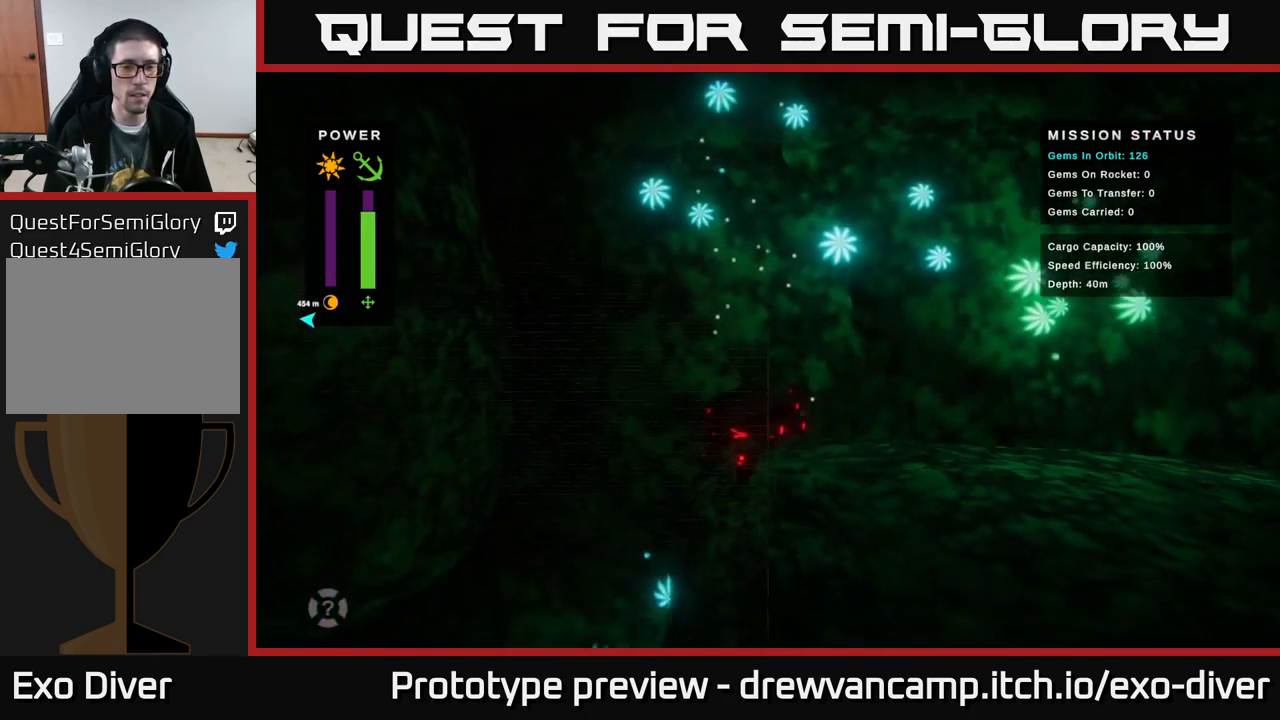
{"buttons": [], "left_stick": "down", "right_stick": "center", "events": [[484, "left_stick", "down"]]}
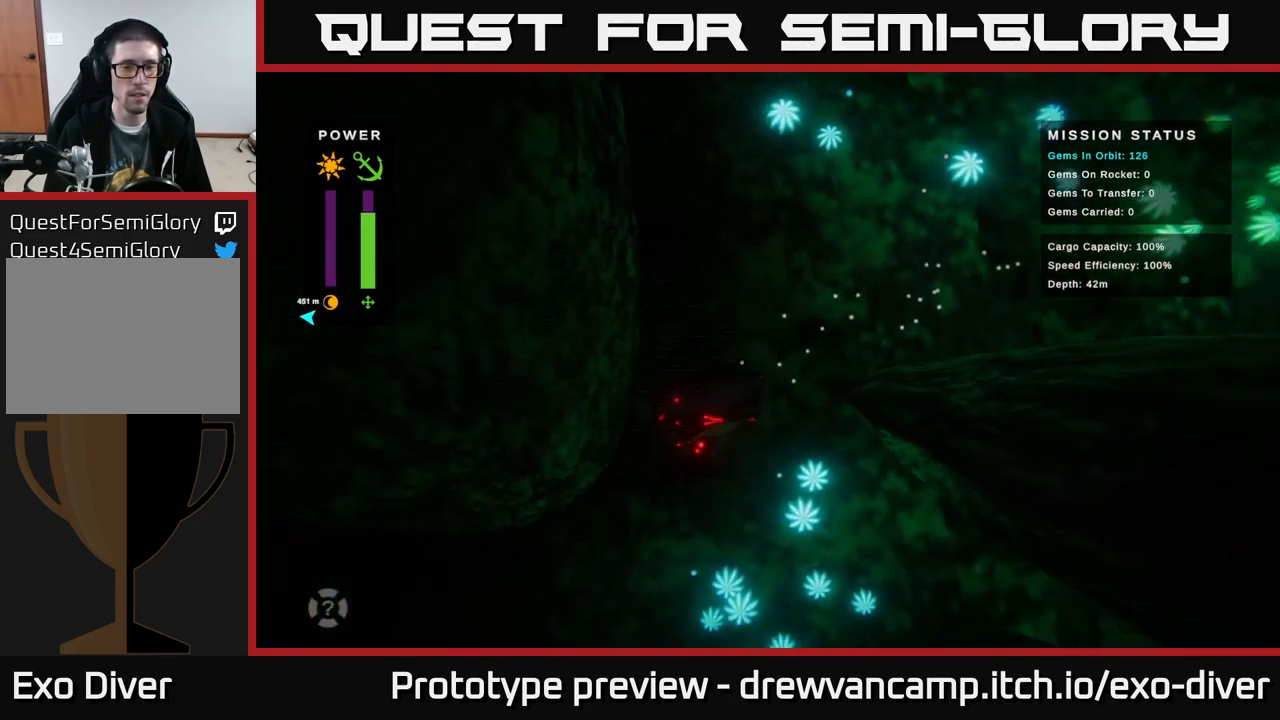
{"buttons": [], "left_stick": "down", "right_stick": "center", "events": []}
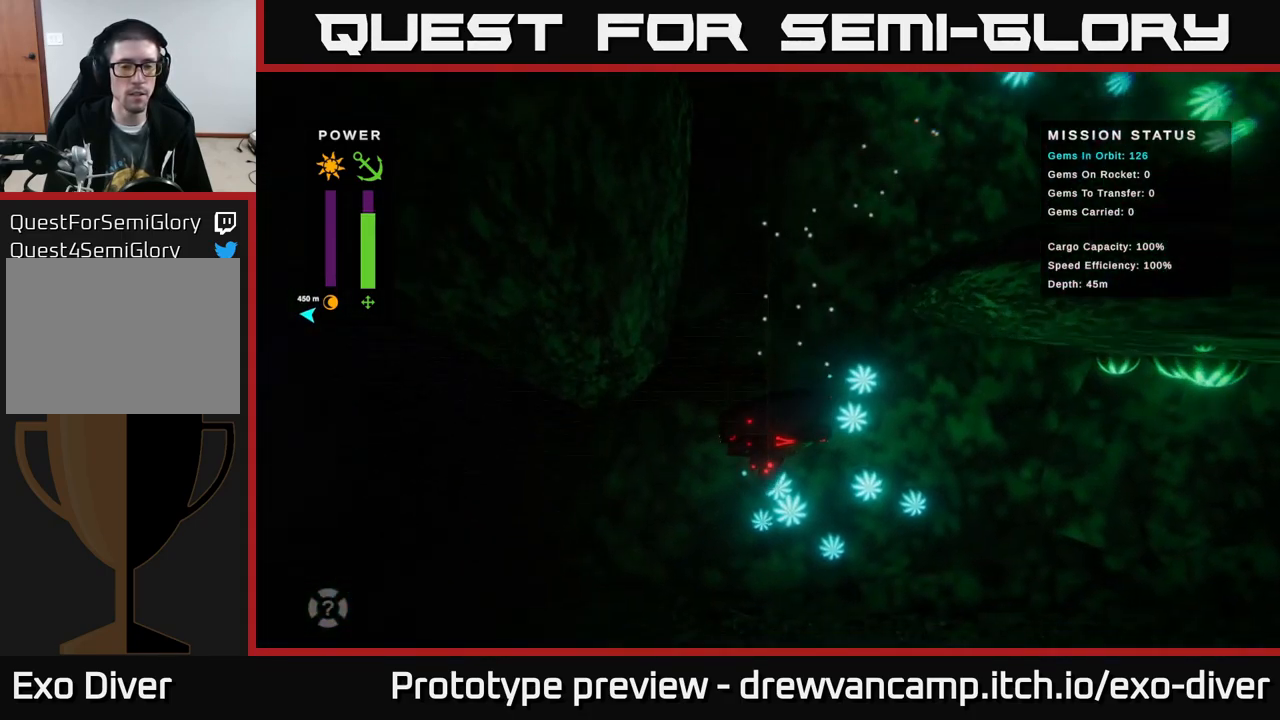
{"buttons": [], "left_stick": "left", "right_stick": "center", "events": [[400, "left_stick", "down-left"], [500, "left_stick", "left"]]}
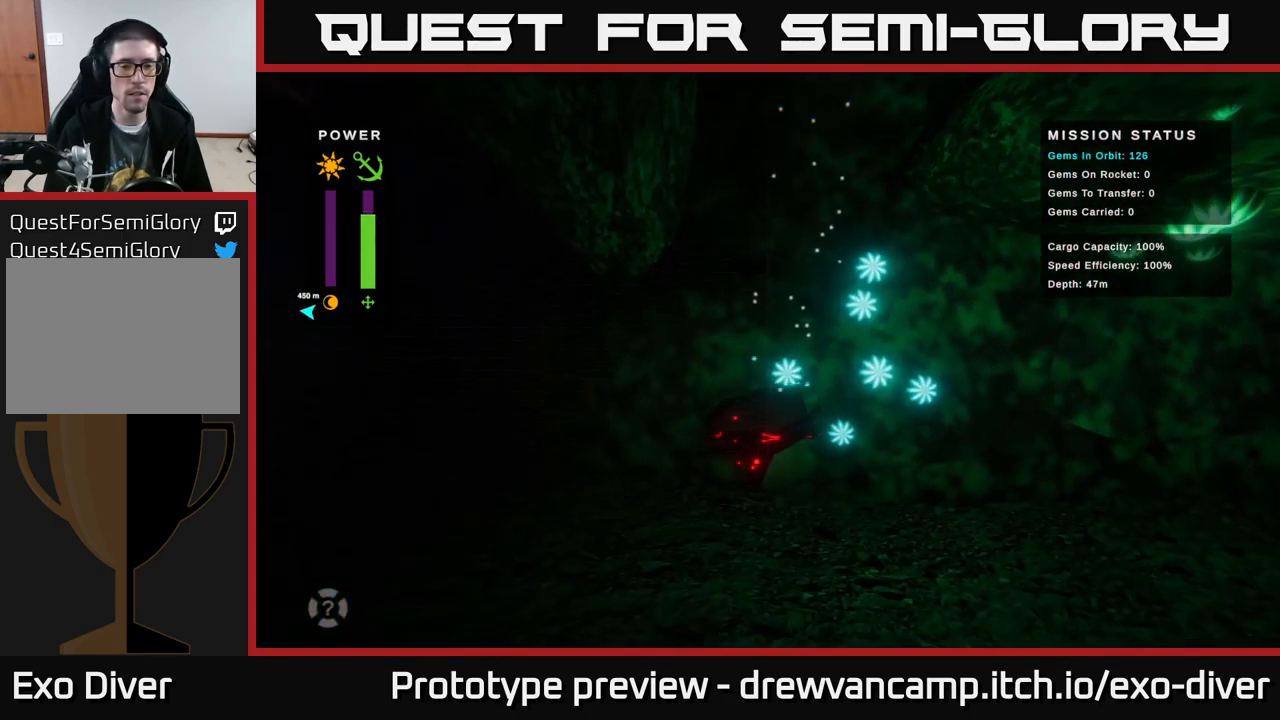
{"buttons": [], "left_stick": "left", "right_stick": "center", "events": []}
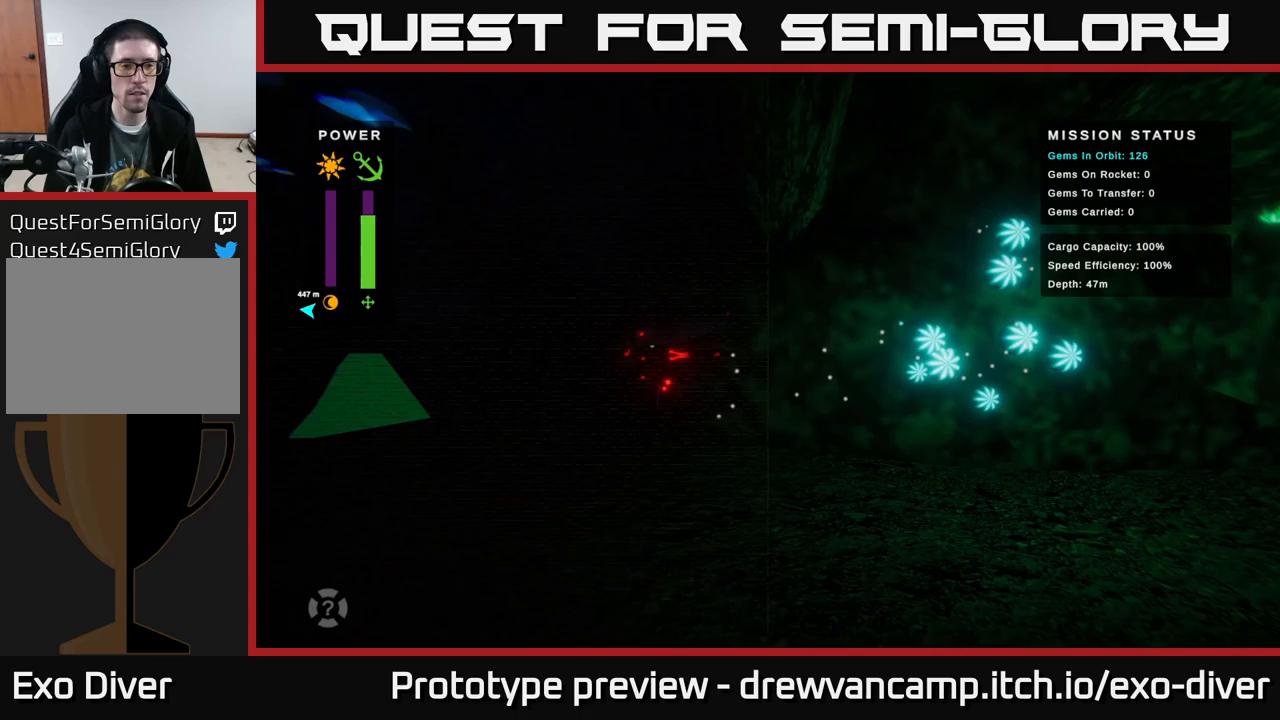
{"buttons": [], "left_stick": "center", "right_stick": "center", "events": [[217, "left_stick", "up-left"], [350, "A", "down"], [383, "left_stick", "center"], [483, "A", "up"]]}
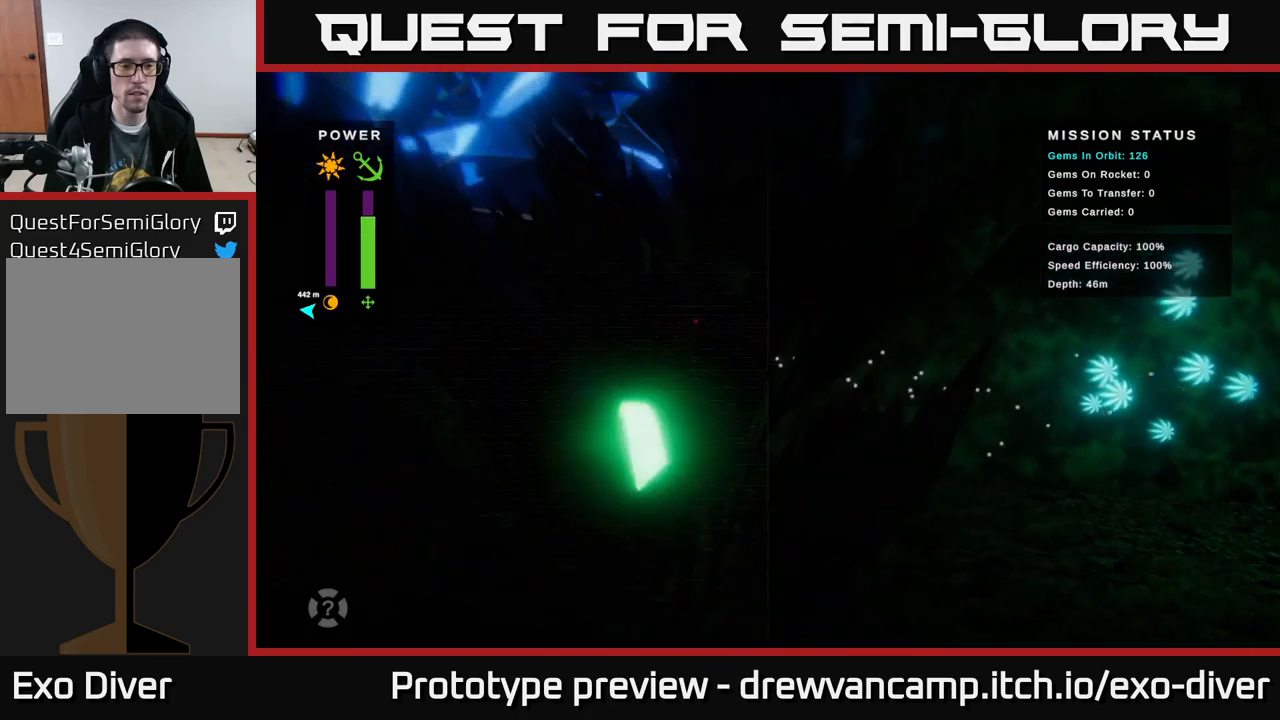
{"buttons": [], "left_stick": "center", "right_stick": "center", "events": []}
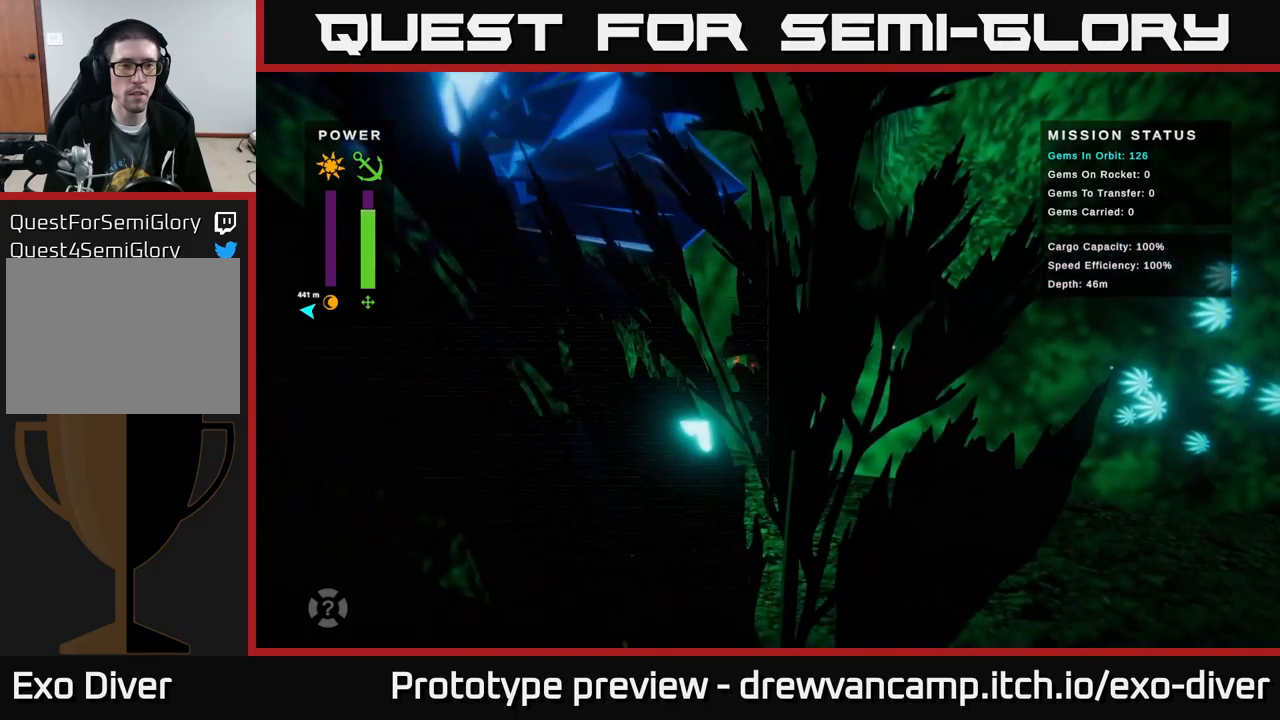
{"buttons": [], "left_stick": "center", "right_stick": "center", "events": []}
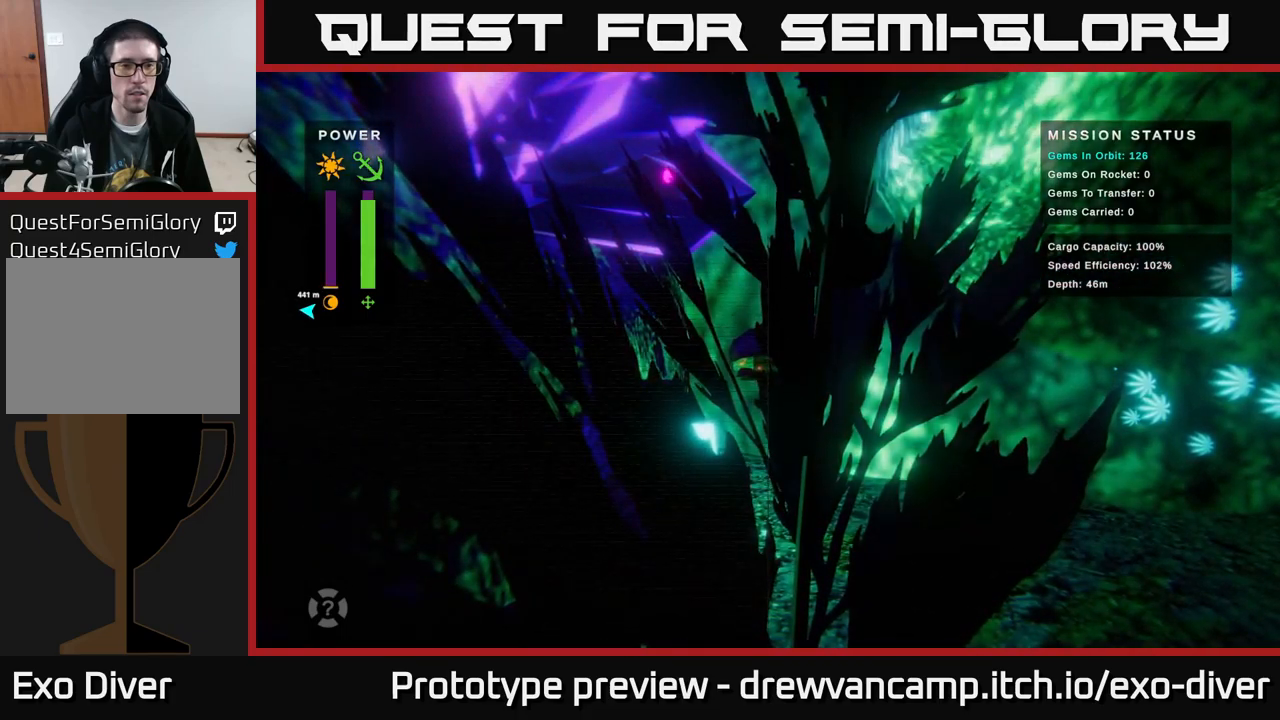
{"buttons": [], "left_stick": "center", "right_stick": "center", "events": []}
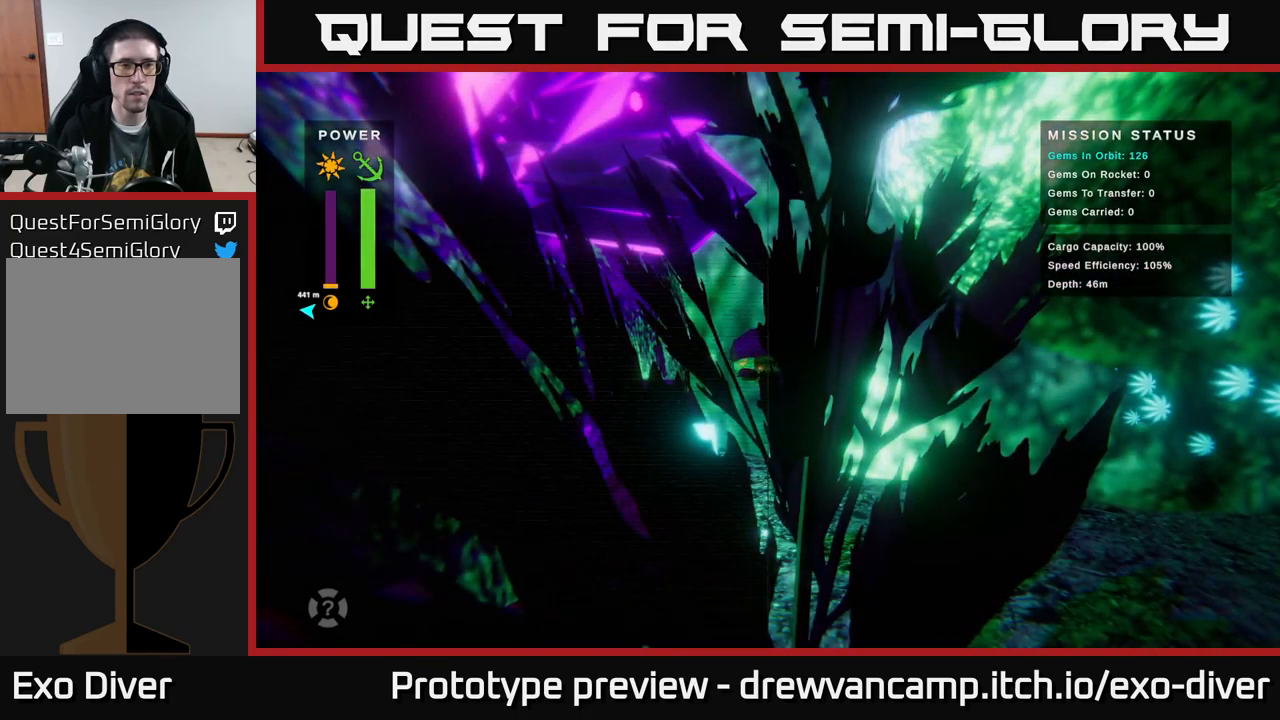
{"buttons": [], "left_stick": "right", "right_stick": "center", "events": [[383, "left_stick", "right"]]}
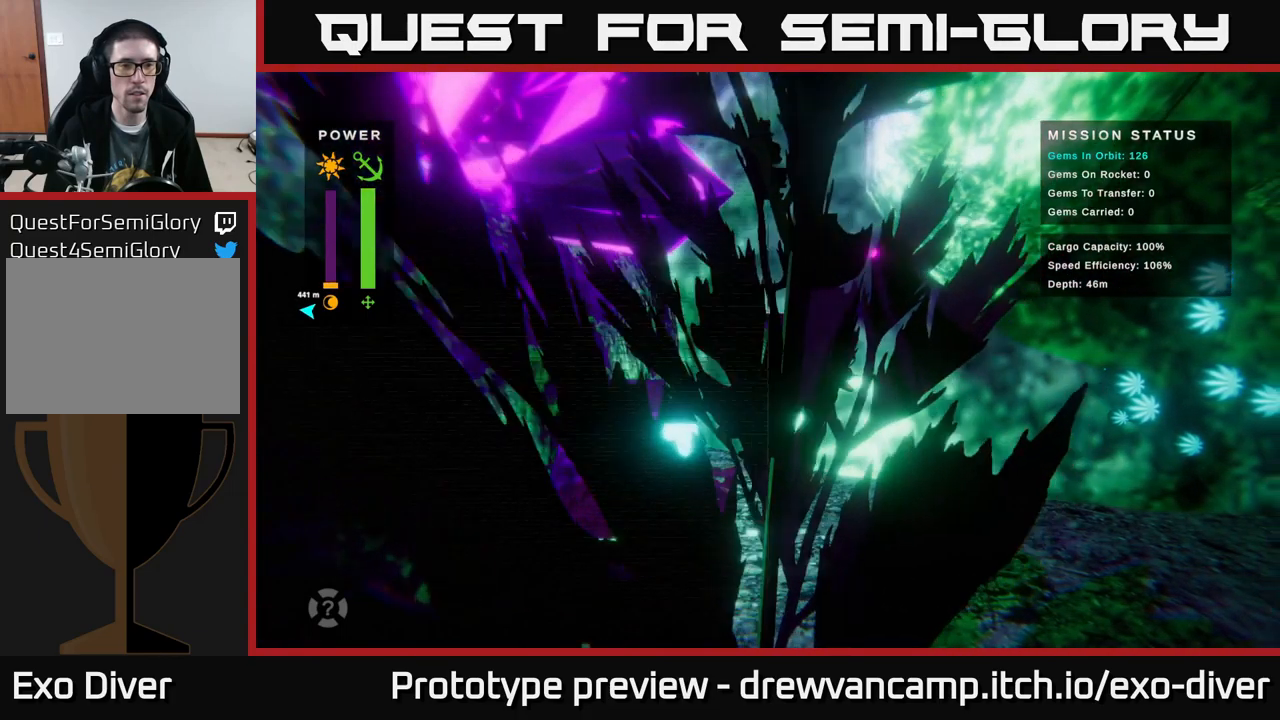
{"buttons": [], "left_stick": "right", "right_stick": "center", "events": []}
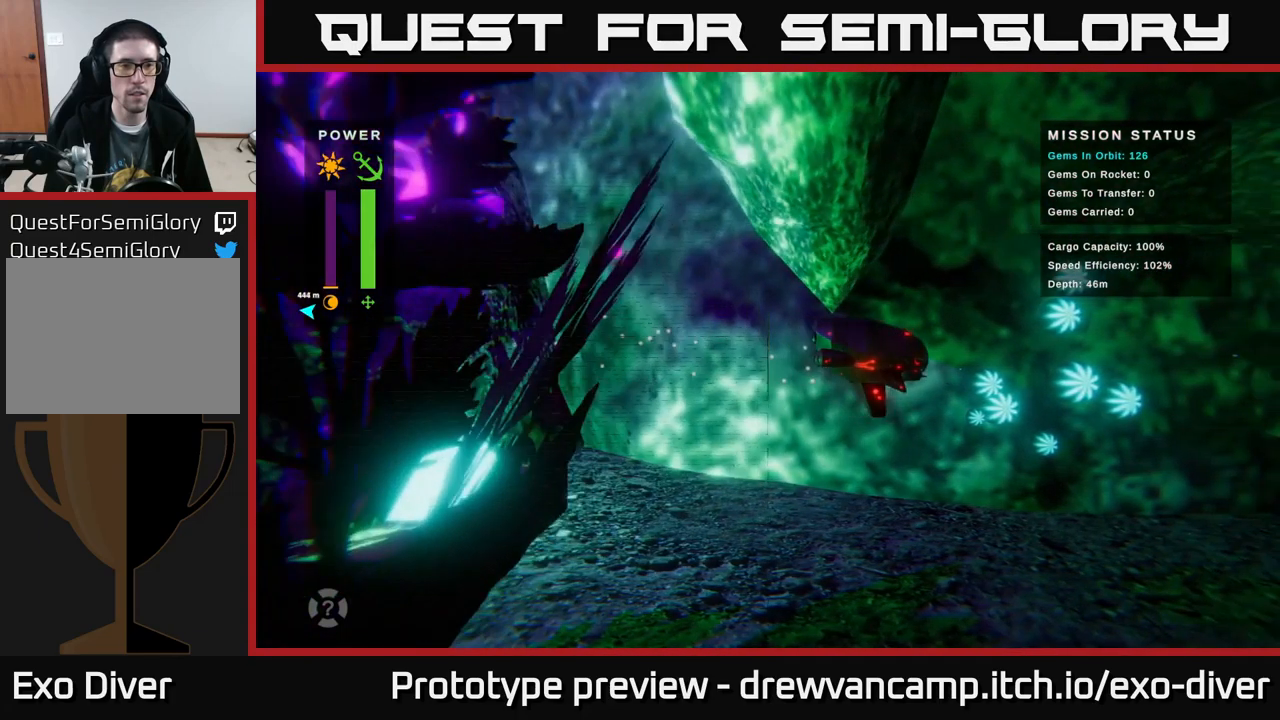
{"buttons": [], "left_stick": "center", "right_stick": "center", "events": [[467, "left_stick", "center"]]}
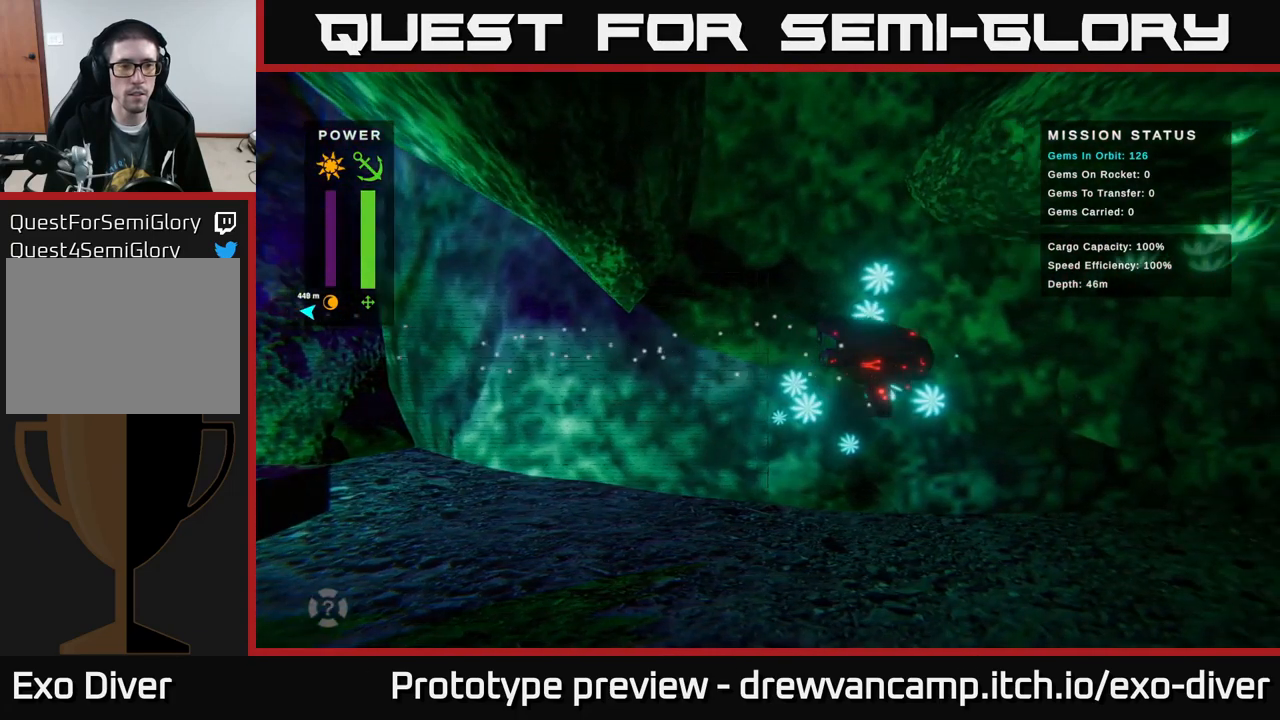
{"buttons": [], "left_stick": "left", "right_stick": "center", "events": [[17, "left_stick", "left"]]}
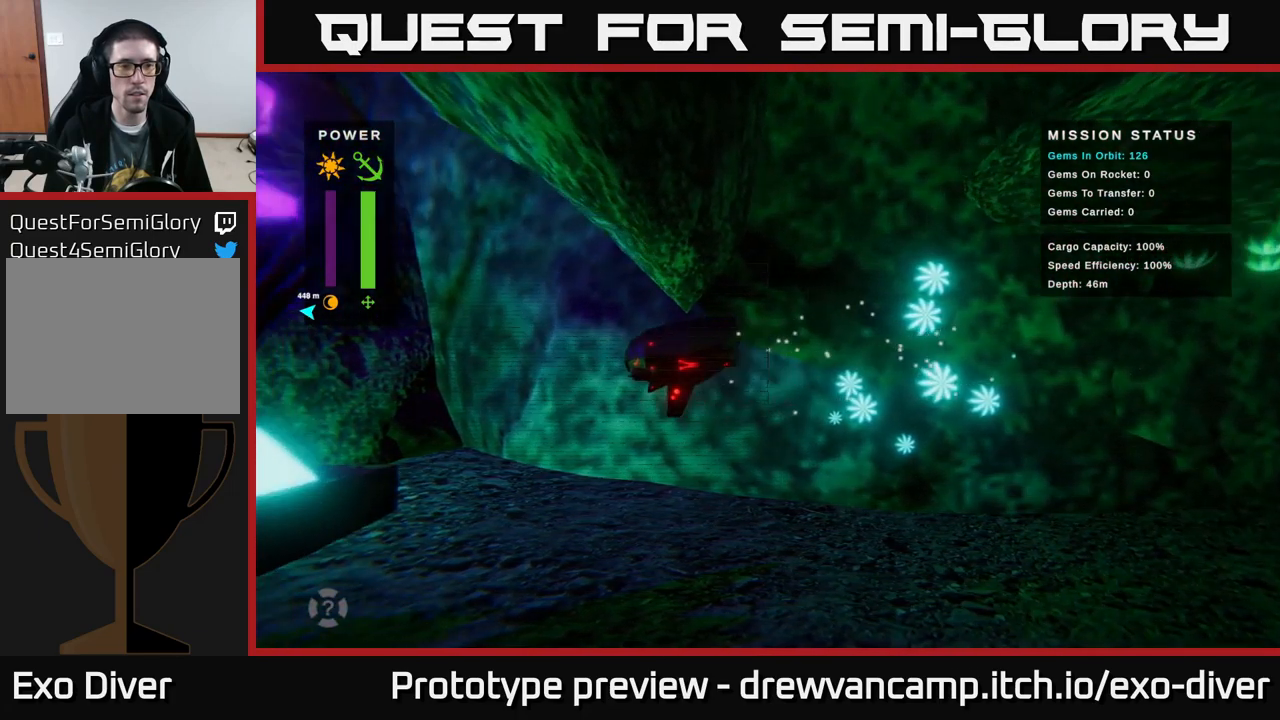
{"buttons": [], "left_stick": "up-left", "right_stick": "center", "events": [[417, "left_stick", "up-left"]]}
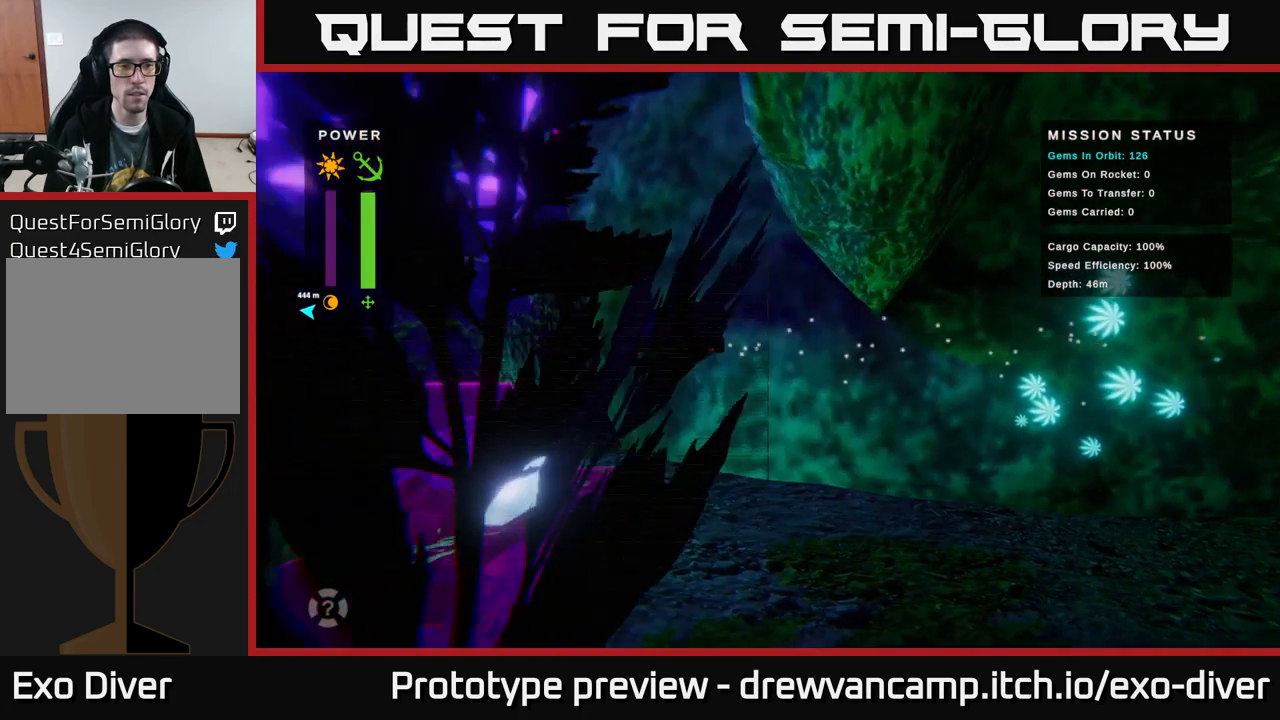
{"buttons": [], "left_stick": "up", "right_stick": "center", "events": [[83, "left_stick", "up"]]}
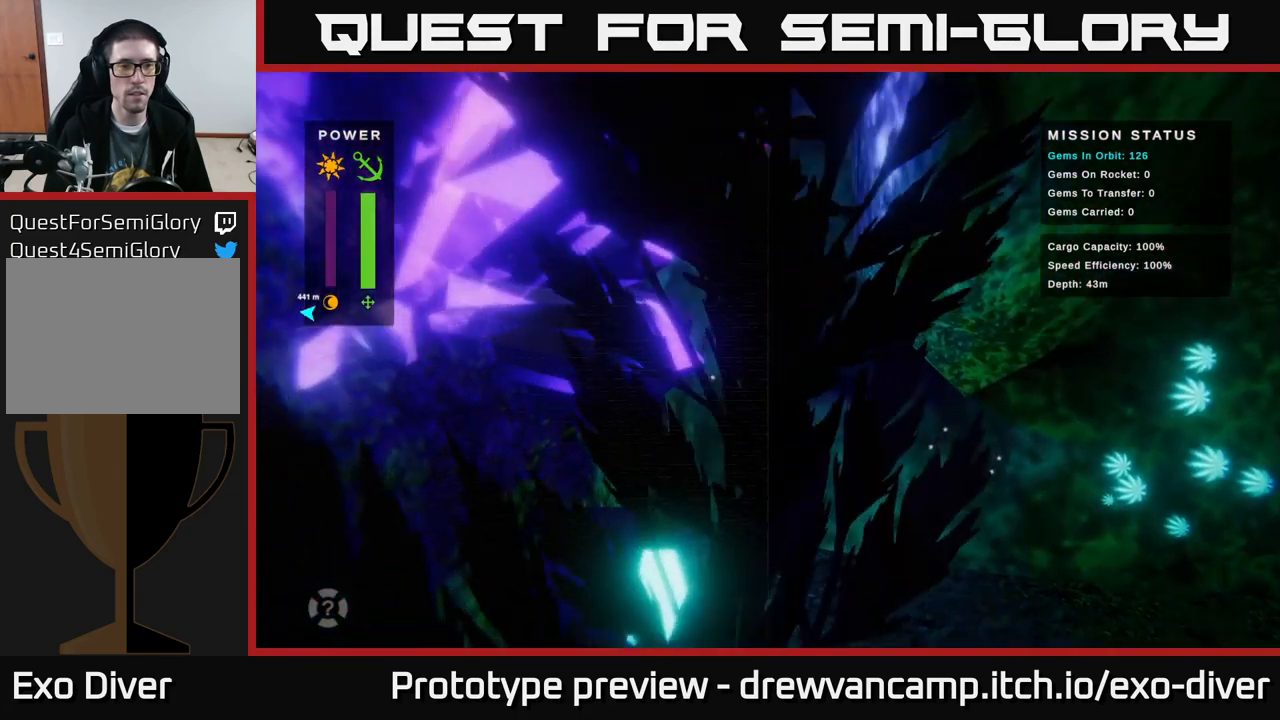
{"buttons": [], "left_stick": "up-left", "right_stick": "center", "events": [[349, "left_stick", "up-left"]]}
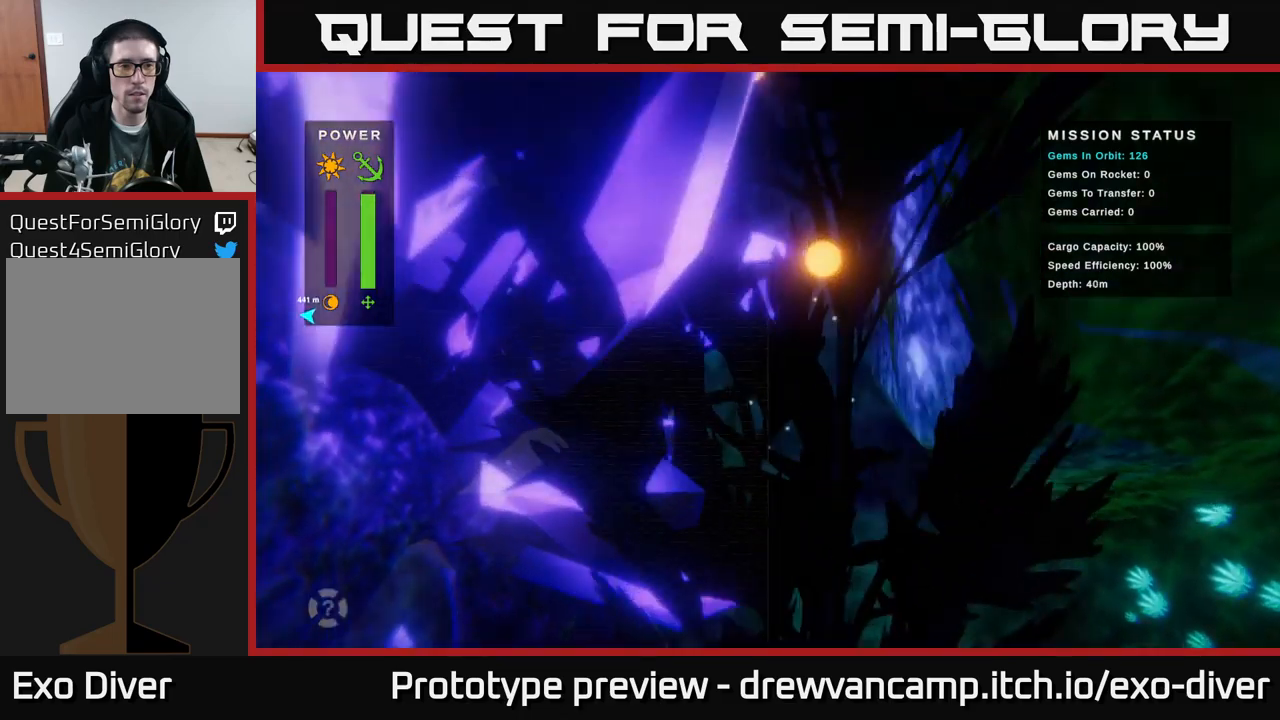
{"buttons": [], "left_stick": "center", "right_stick": "center", "events": [[250, "left_stick", "center"]]}
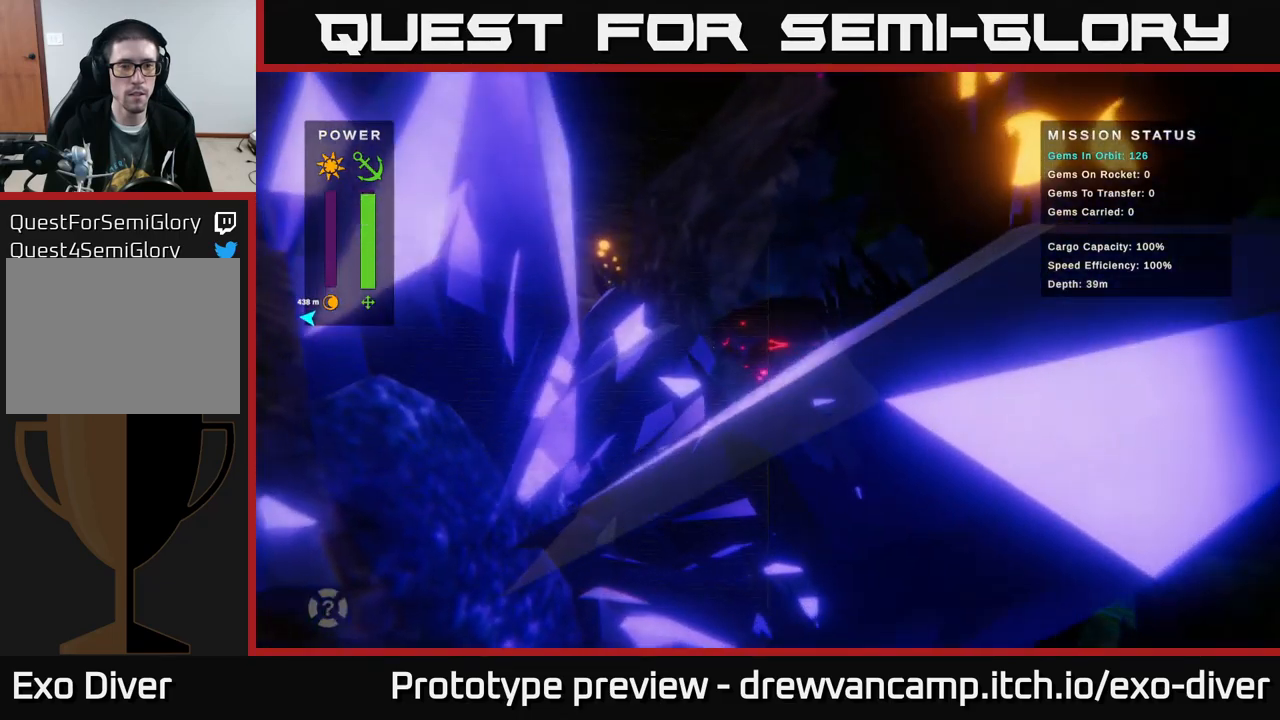
{"buttons": [], "left_stick": "center", "right_stick": "center", "events": []}
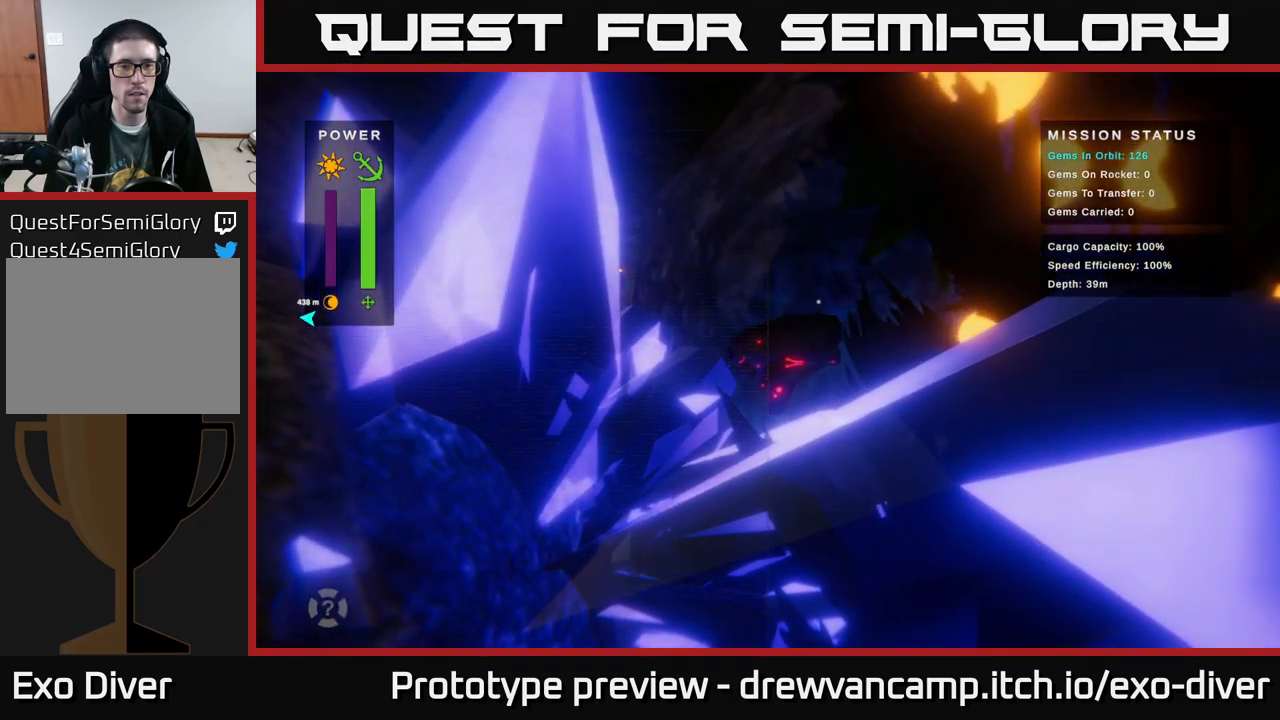
{"buttons": [], "left_stick": "up", "right_stick": "center", "events": [[400, "left_stick", "up"]]}
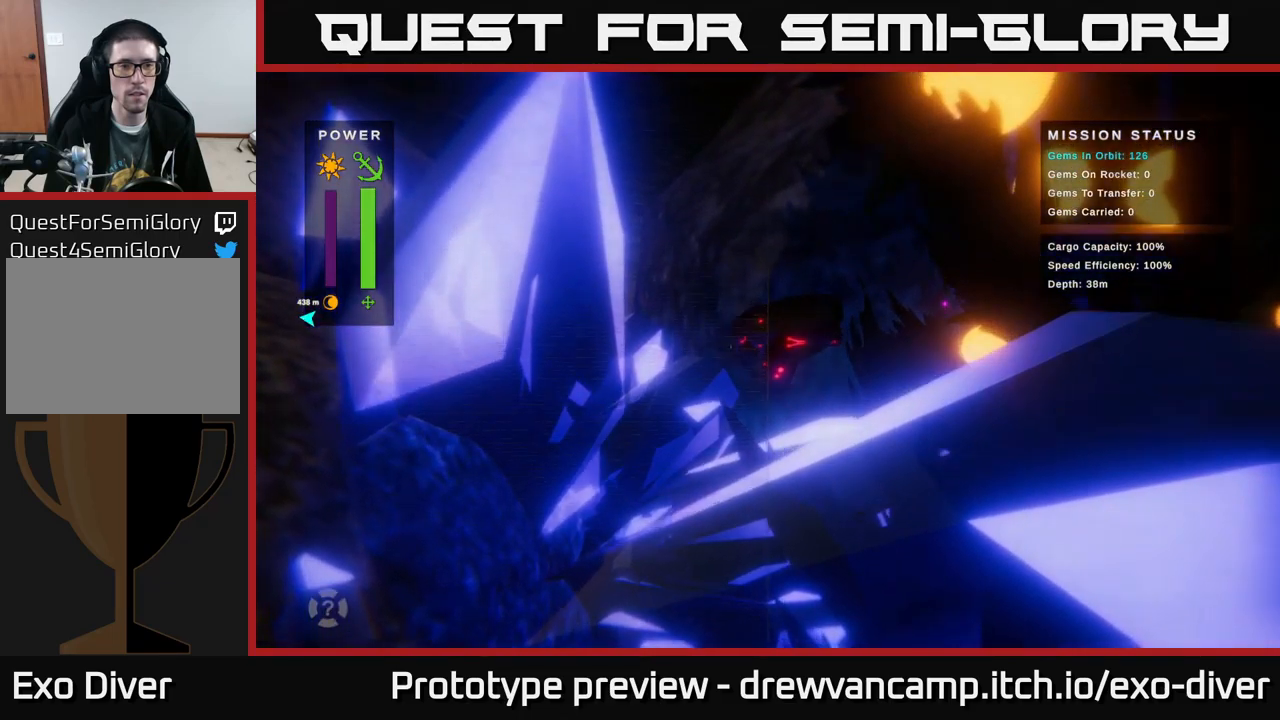
{"buttons": [], "left_stick": "up-left", "right_stick": "center", "events": [[367, "left_stick", "up-left"]]}
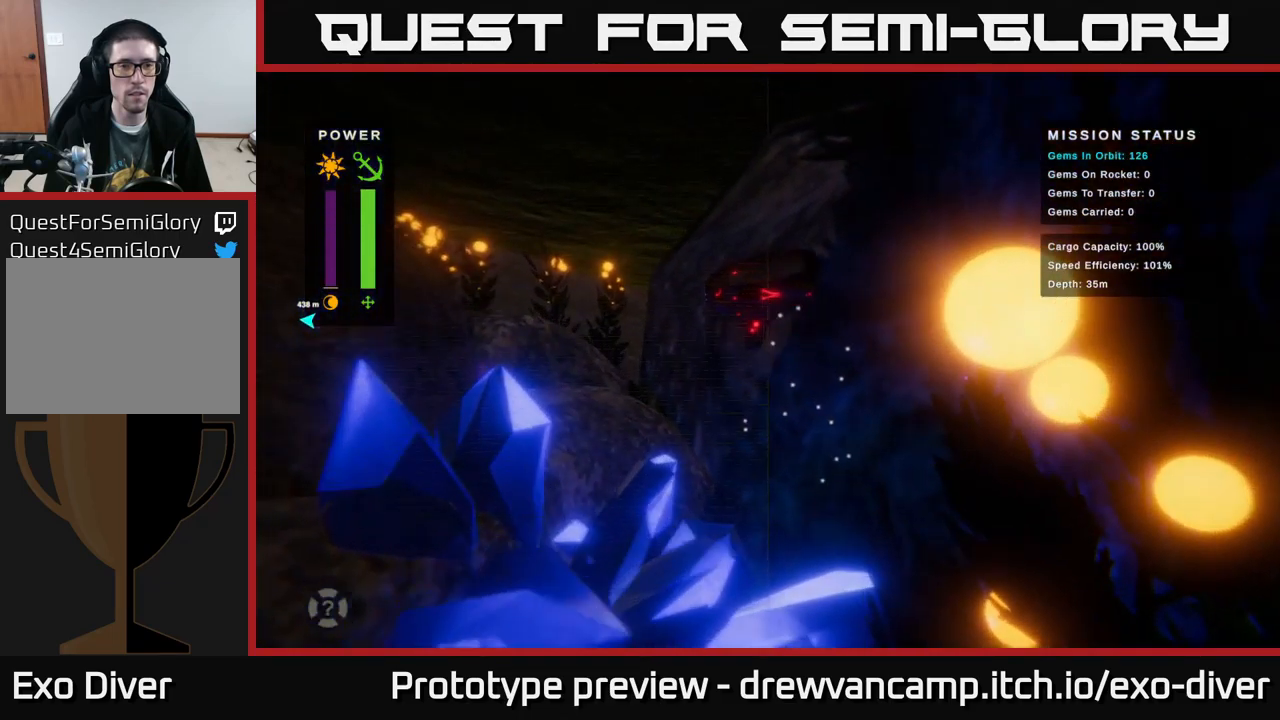
{"buttons": [], "left_stick": "center", "right_stick": "center", "events": [[250, "left_stick", "center"]]}